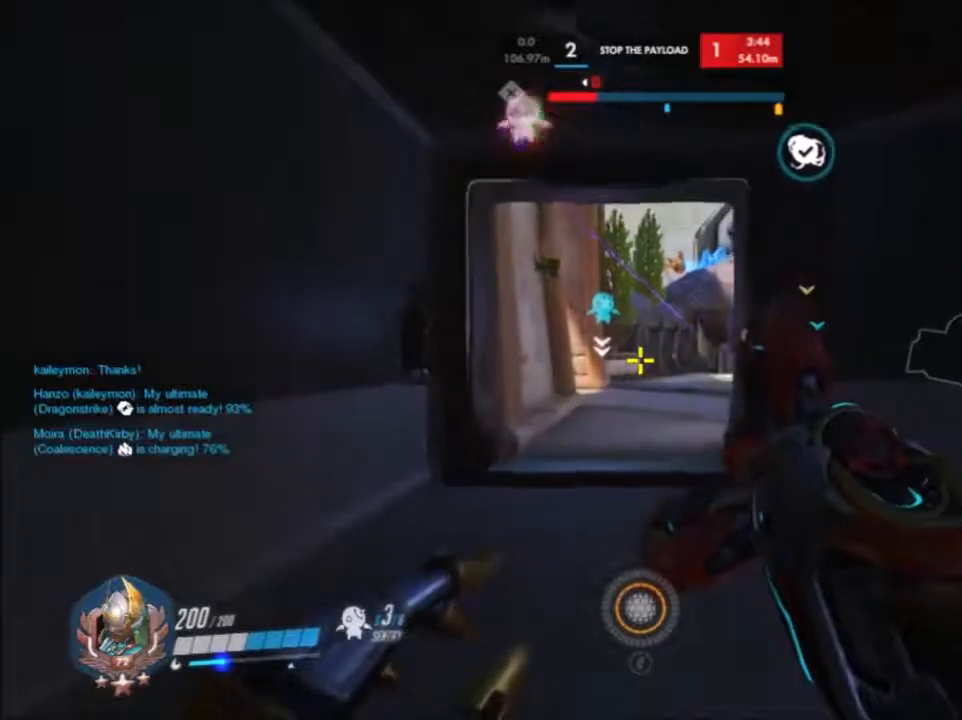
Gameplay with keyboard and mouse; each line is a JSON object with the keys and mouse buttons held at the frame after it. "events" lists presses ("down") and releases ("up") of "1", "2", "3", "4", "5", "a", "alt", "c", "ctrl", "d", "e", "f", "g", "q", "r", "s", "shift", "space", "t", "tab", "v", "w", "x", "z", "mouse_left", "mouse_right", "mouse_mb4", "mouse_mb5", "mouse_wheel_up" and "mouse_wheel_down" between this image and that frame as [ms after this image, input, new state], when the widget could be followed in between. "mouse_left", "mouse_right", "mouse_mb4", "mouse_mb5", "mouse_wheel_up", "mouse_wheel_down" = the "left", "right", "mb4", "mb5", "wheel_up", "wheel_down" buttons of the "mouse" list. No other keys are recorded. Not read: mouse_middle mouse_move.
{"keys": ["a", "w"], "mouse": [], "events": [[367, "a", "down"]]}
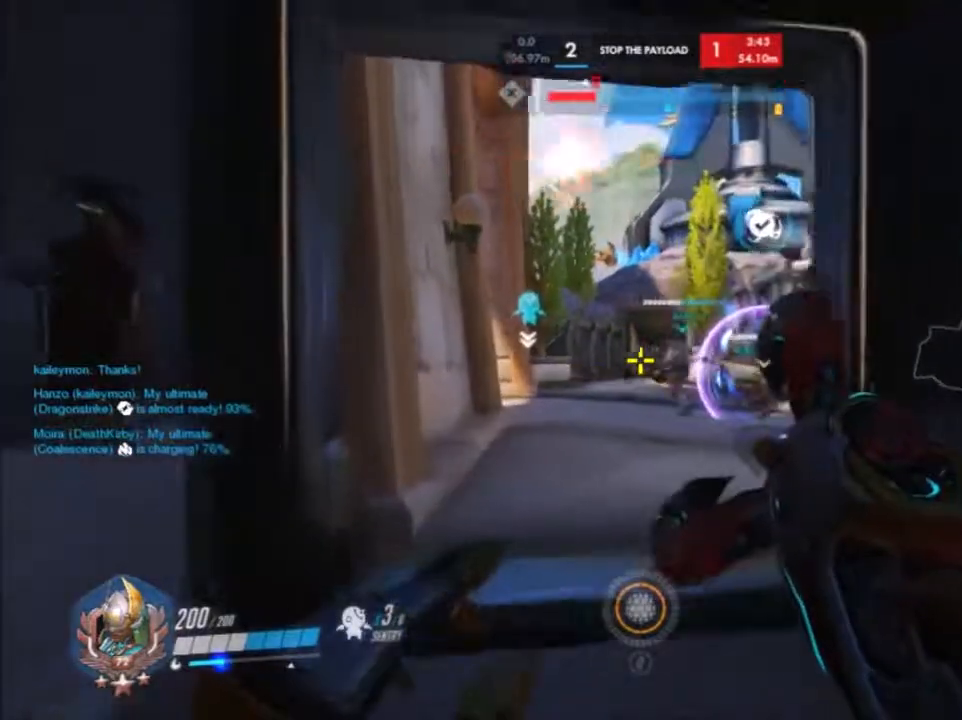
{"keys": [], "mouse": ["right"]}
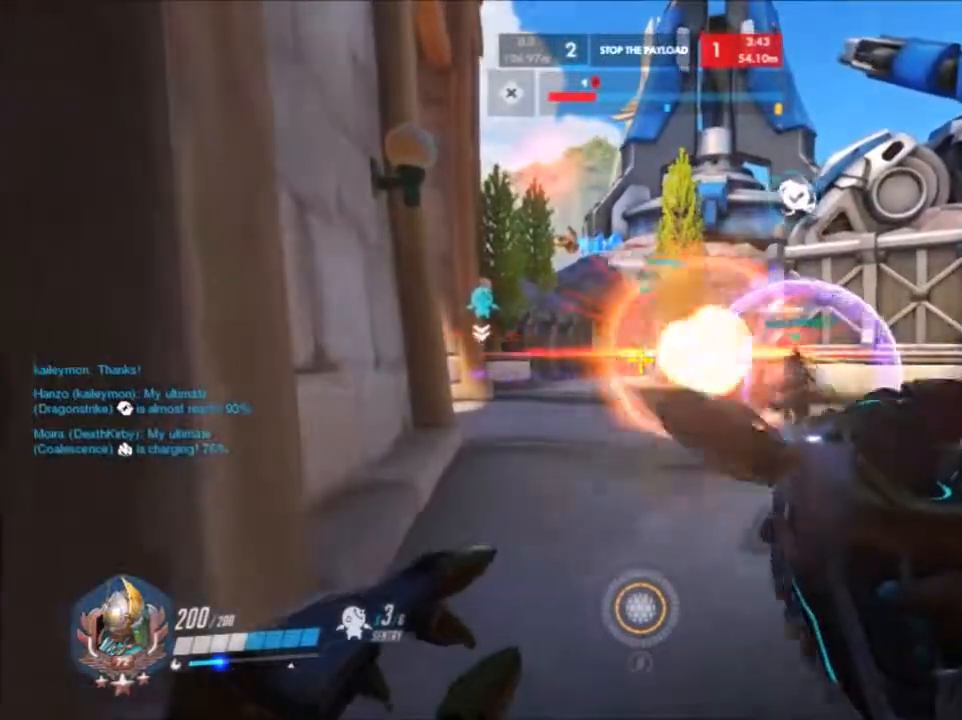
{"keys": [], "mouse": ["right"]}
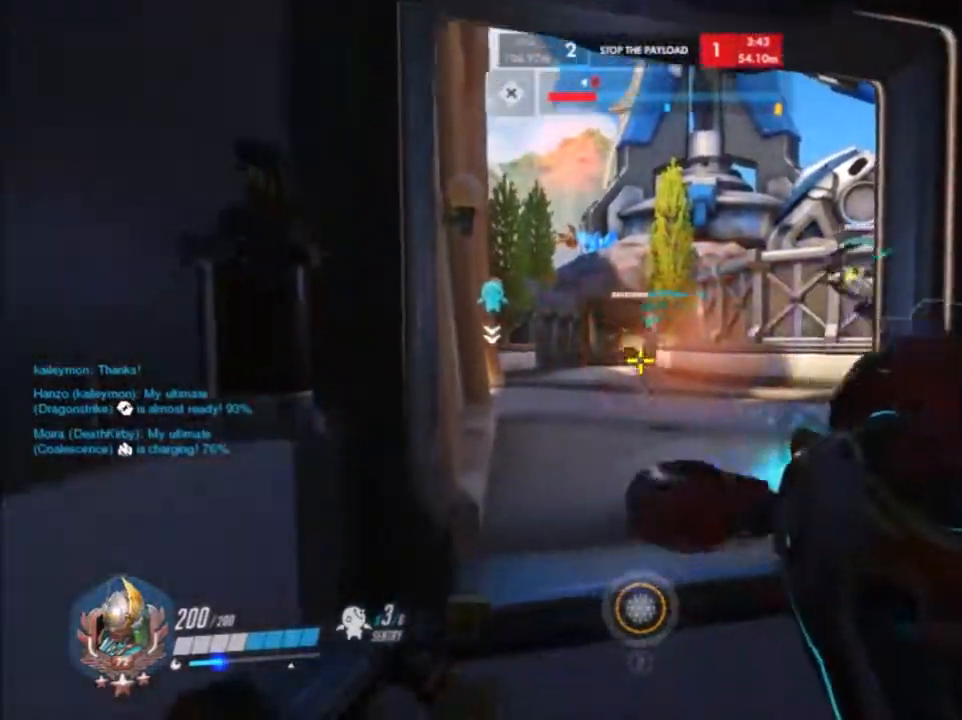
{"keys": ["d", "w"], "mouse": ["right"], "events": [[133, "w", "down"], [350, "d", "down"]]}